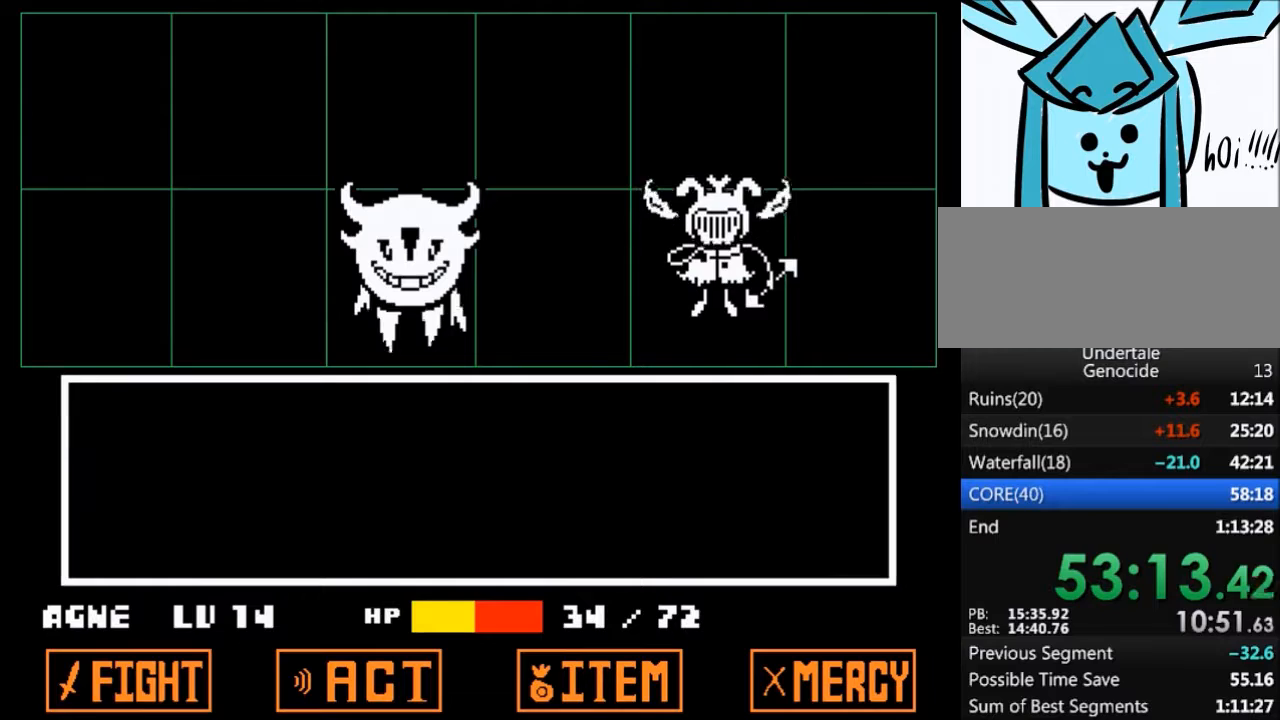
Gameplay with keyboard; each line is a JSON object with the keys held at the frame after it. "events" lists presses ("down") and releases ("up") of "c", "ctrl", "down", "left", "return", "right", "shift", "up", "x" and "z" between this image and that frame as [ms after this image, input, new state], when the widget could be followed in between. No other keys are recorded. Mouse input is not recorded.
{"keys": [], "events": [[233, "return", "down"], [267, "return", "up"], [267, "z", "down"], [367, "z", "up"]]}
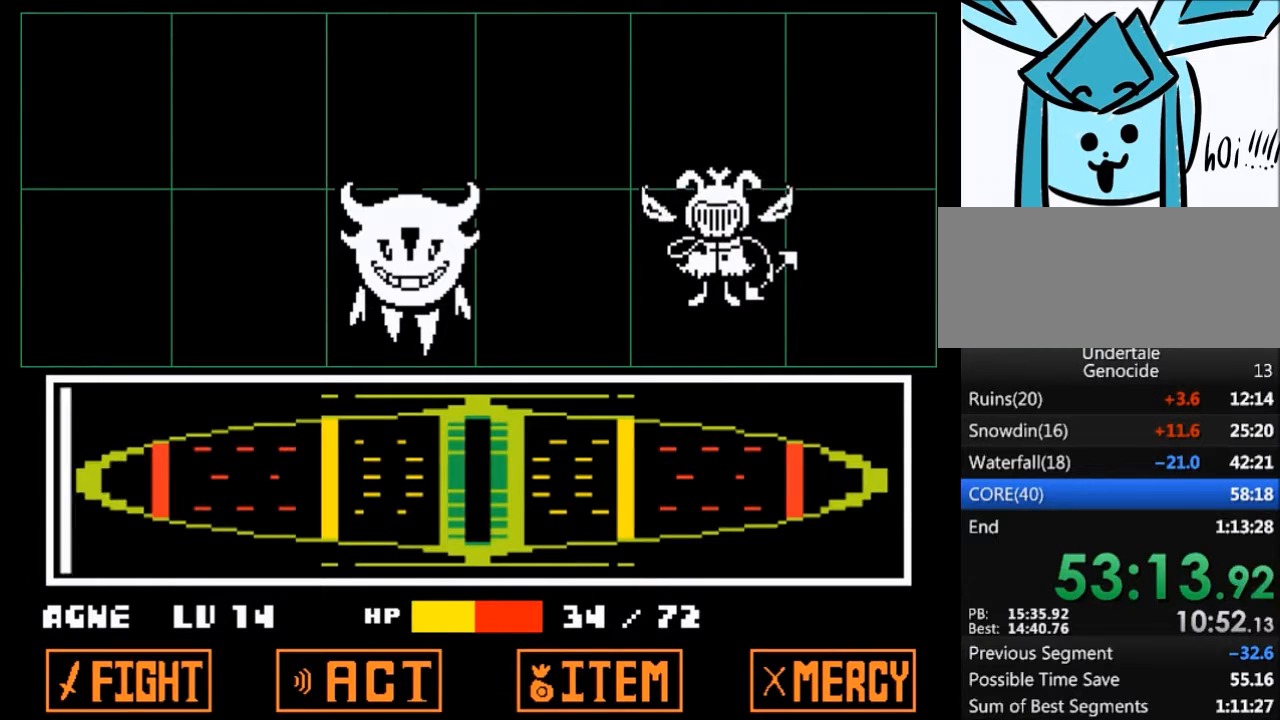
{"keys": [], "events": []}
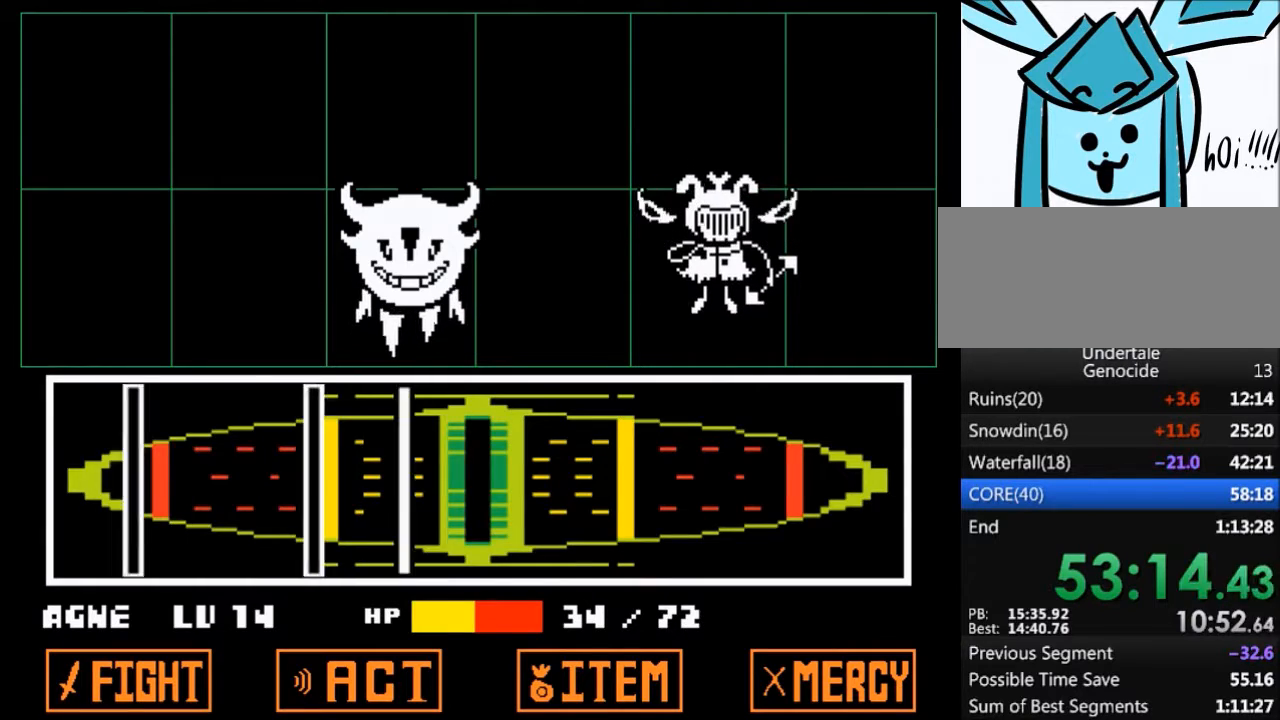
{"keys": [], "events": [[100, "return", "down"], [200, "return", "up"], [267, "return", "down"], [333, "return", "up"]]}
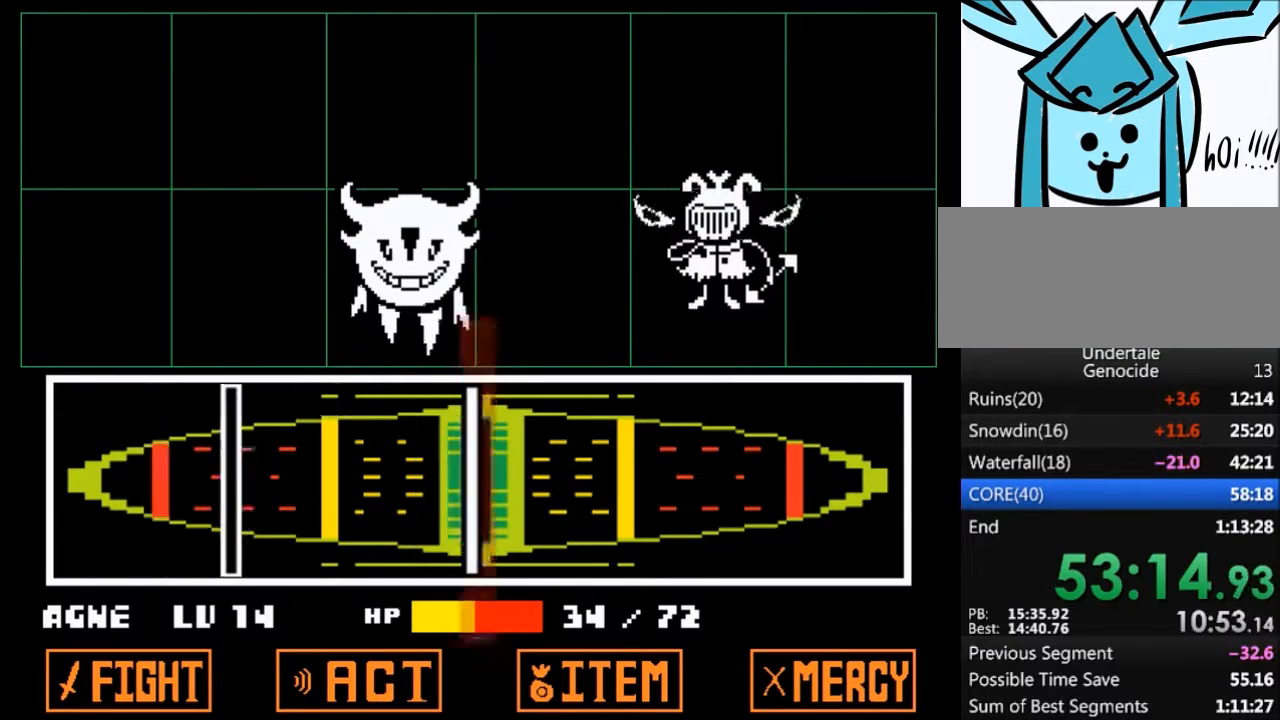
{"keys": [], "events": [[67, "return", "down"], [134, "return", "up"], [300, "return", "down"], [401, "return", "up"]]}
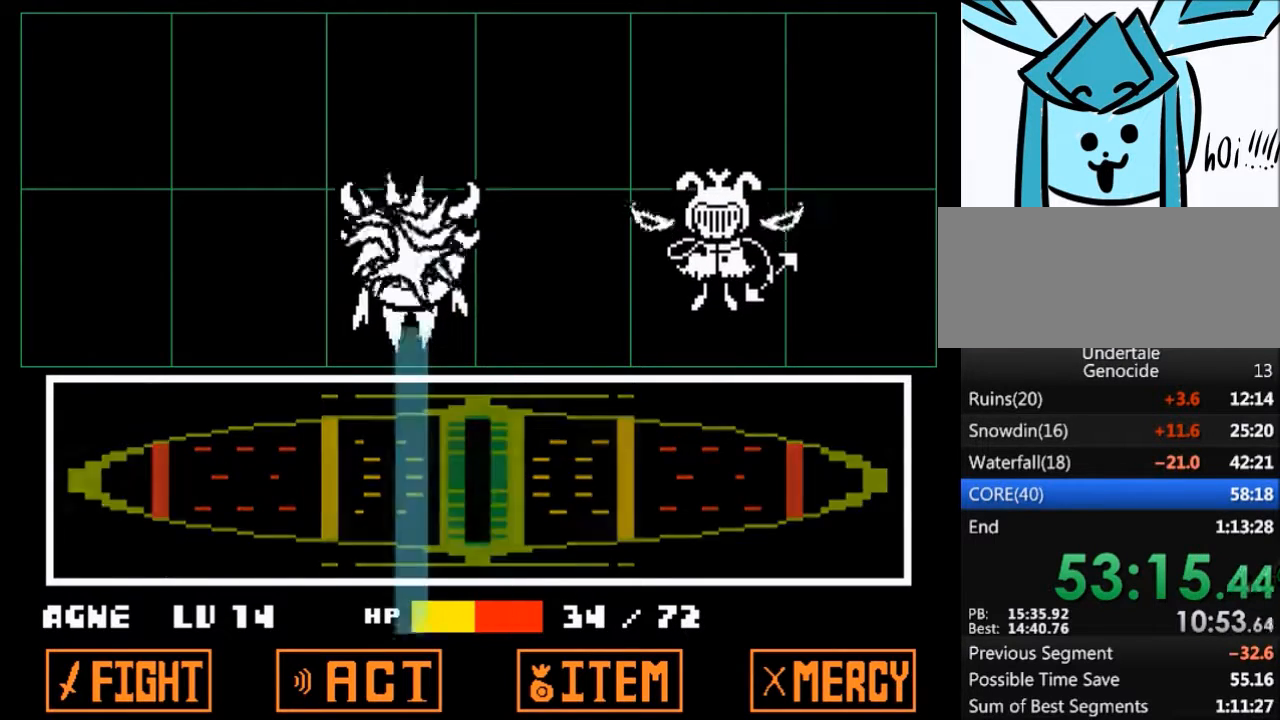
{"keys": [], "events": []}
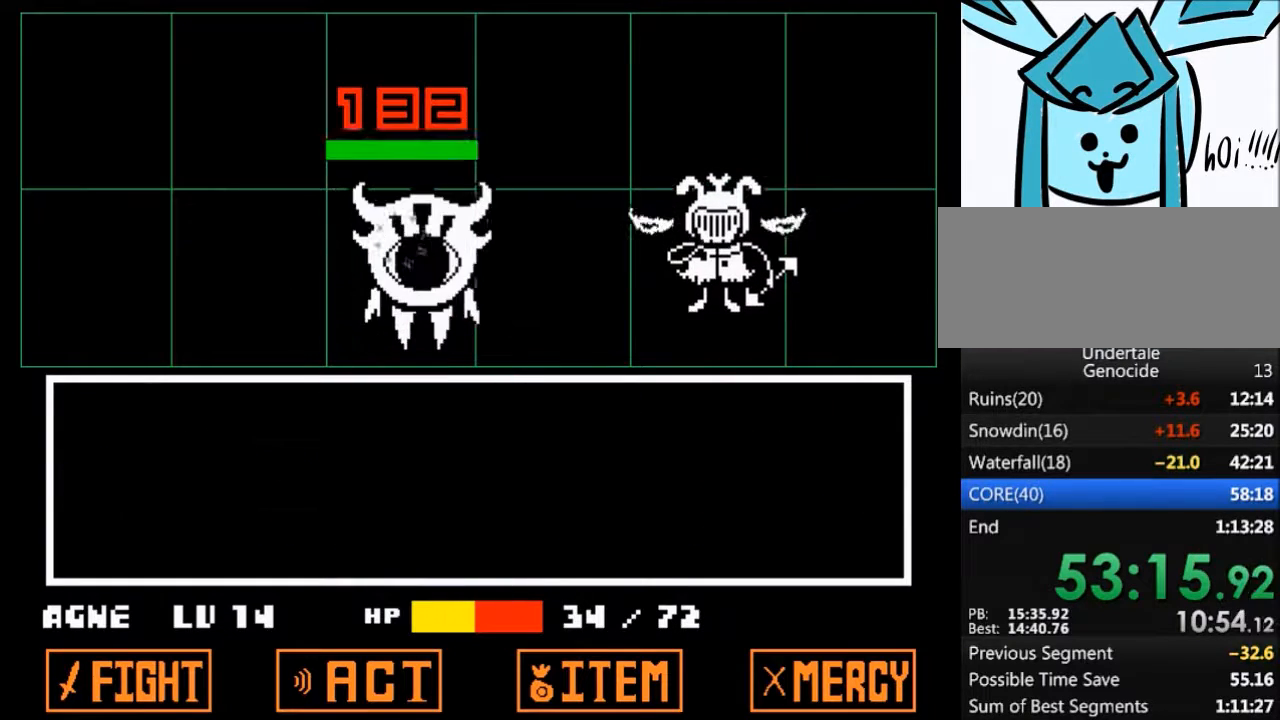
{"keys": [], "events": []}
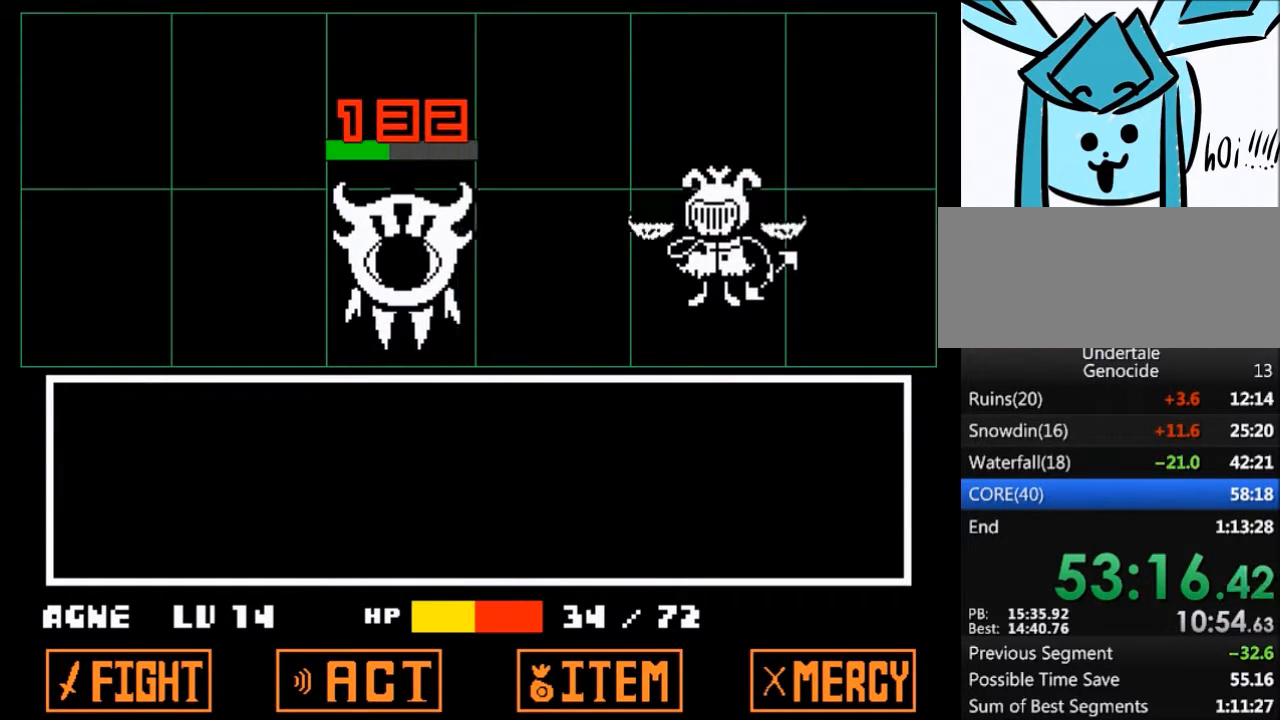
{"keys": [], "events": [[367, "z", "down"], [400, "x", "down"], [433, "z", "up"], [500, "x", "up"]]}
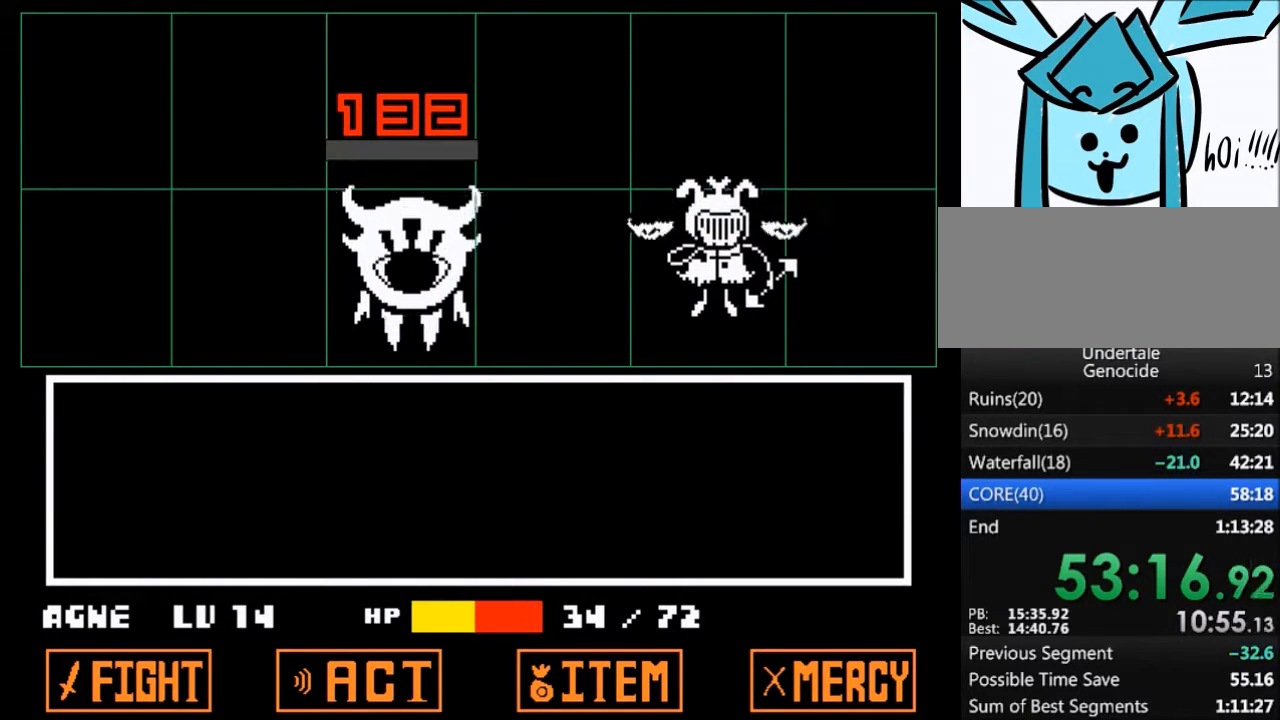
{"keys": ["z"], "events": [[100, "x", "down"], [100, "z", "down"], [200, "z", "up"], [234, "x", "up"], [334, "x", "down"], [334, "z", "down"], [367, "z", "up"], [434, "x", "up"], [501, "z", "down"]]}
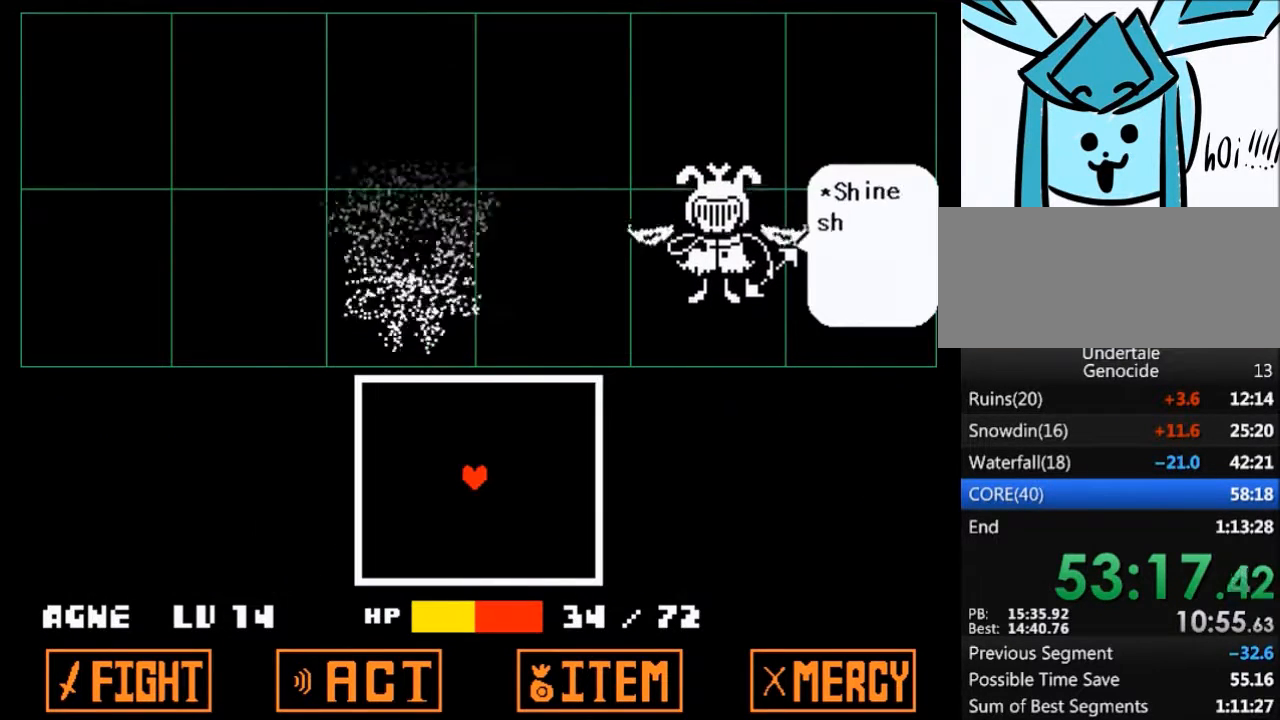
{"keys": [], "events": [[66, "x", "down"], [100, "z", "up"], [167, "x", "up"], [233, "z", "down"], [300, "z", "up"]]}
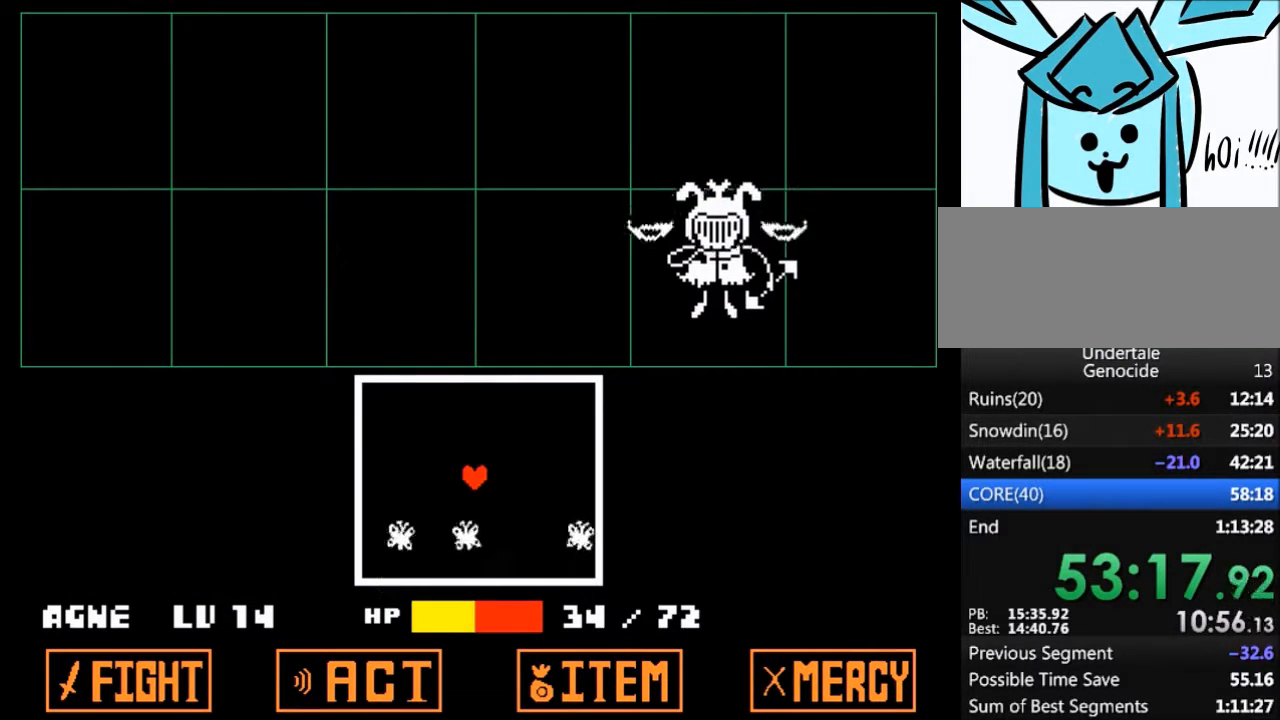
{"keys": [], "events": [[167, "right", "down"], [167, "up", "down"], [367, "right", "up"], [367, "up", "up"]]}
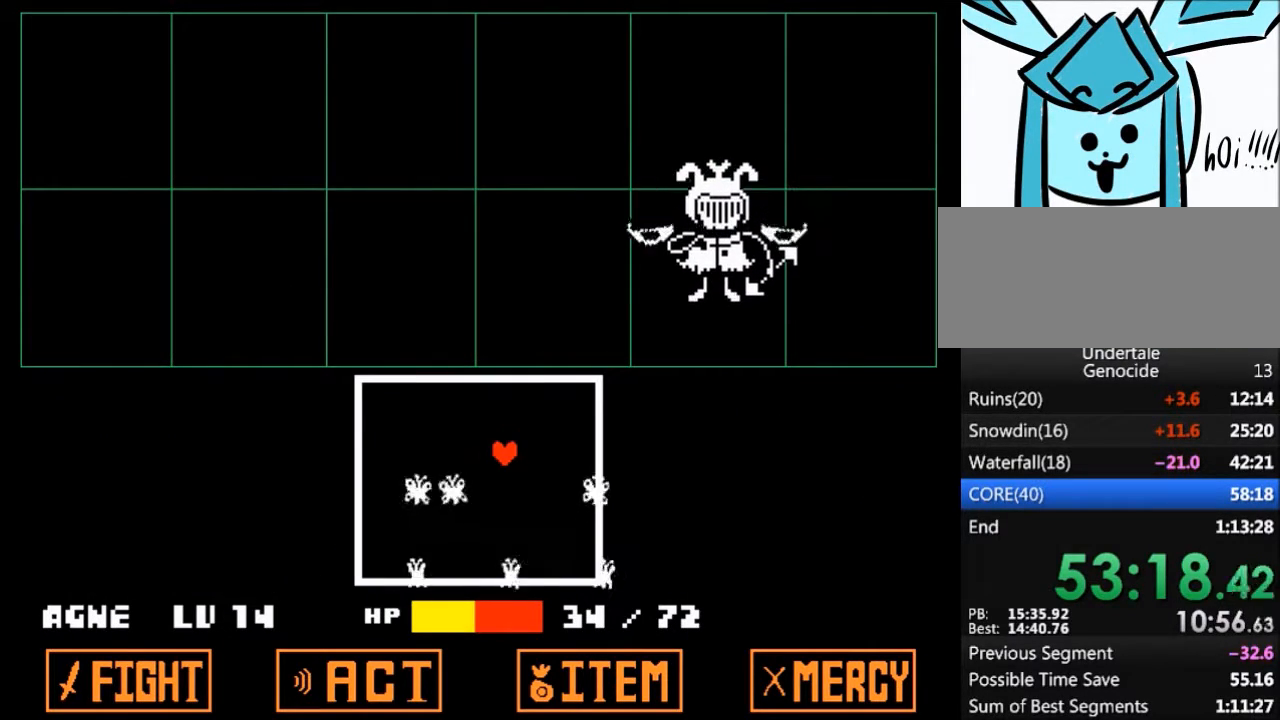
{"keys": ["down"], "events": [[367, "left", "down"], [467, "down", "down"], [467, "left", "up"]]}
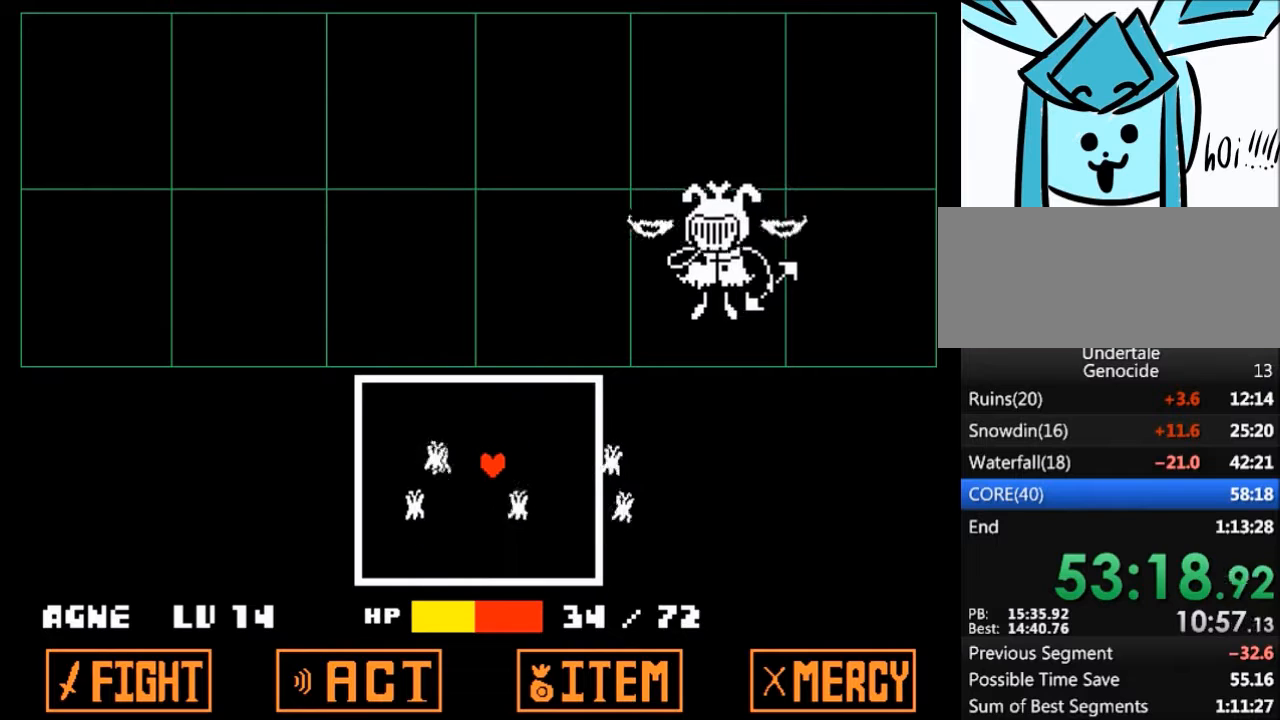
{"keys": [], "events": [[67, "down", "up"]]}
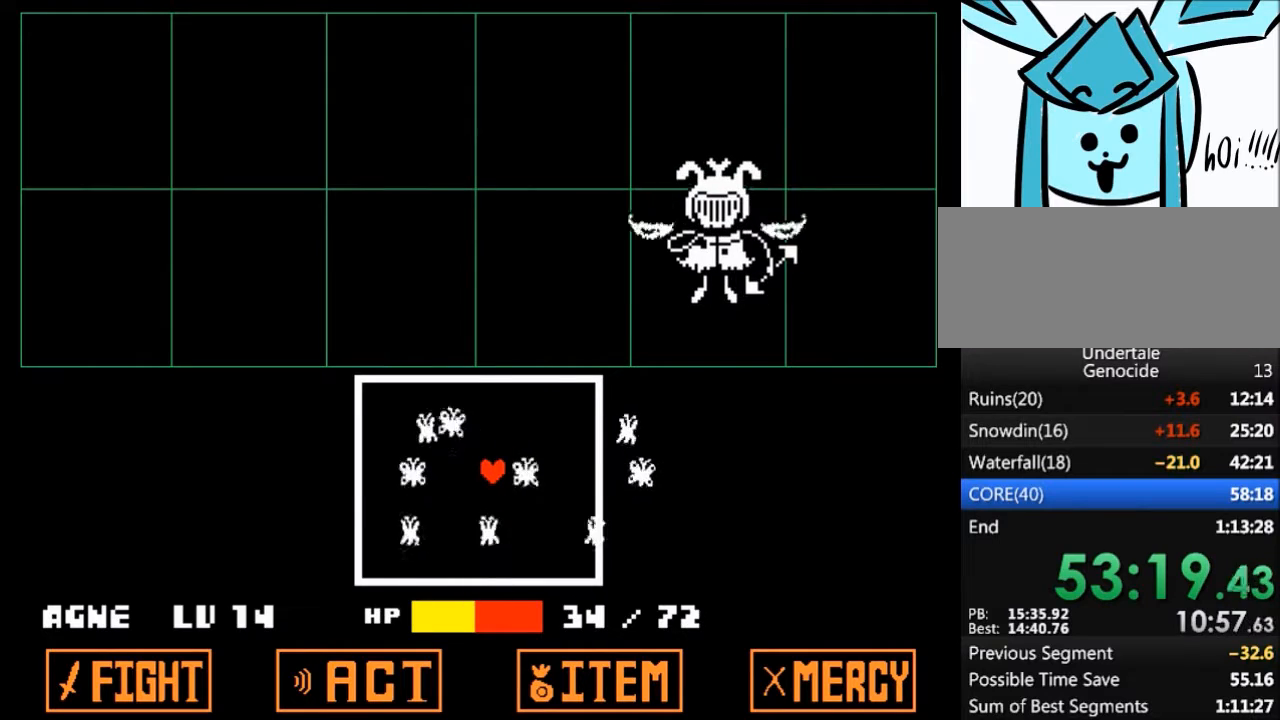
{"keys": [], "events": [[300, "right", "down"], [433, "right", "up"]]}
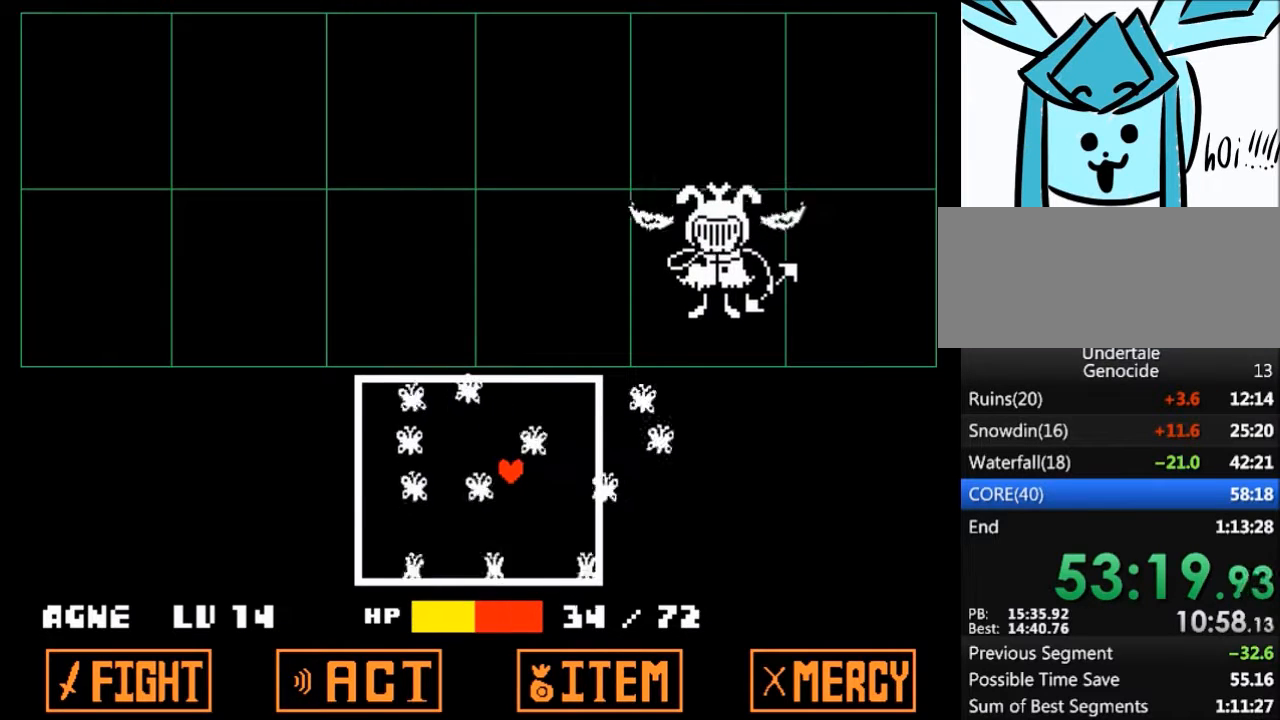
{"keys": [], "events": [[367, "right", "down"], [467, "right", "up"]]}
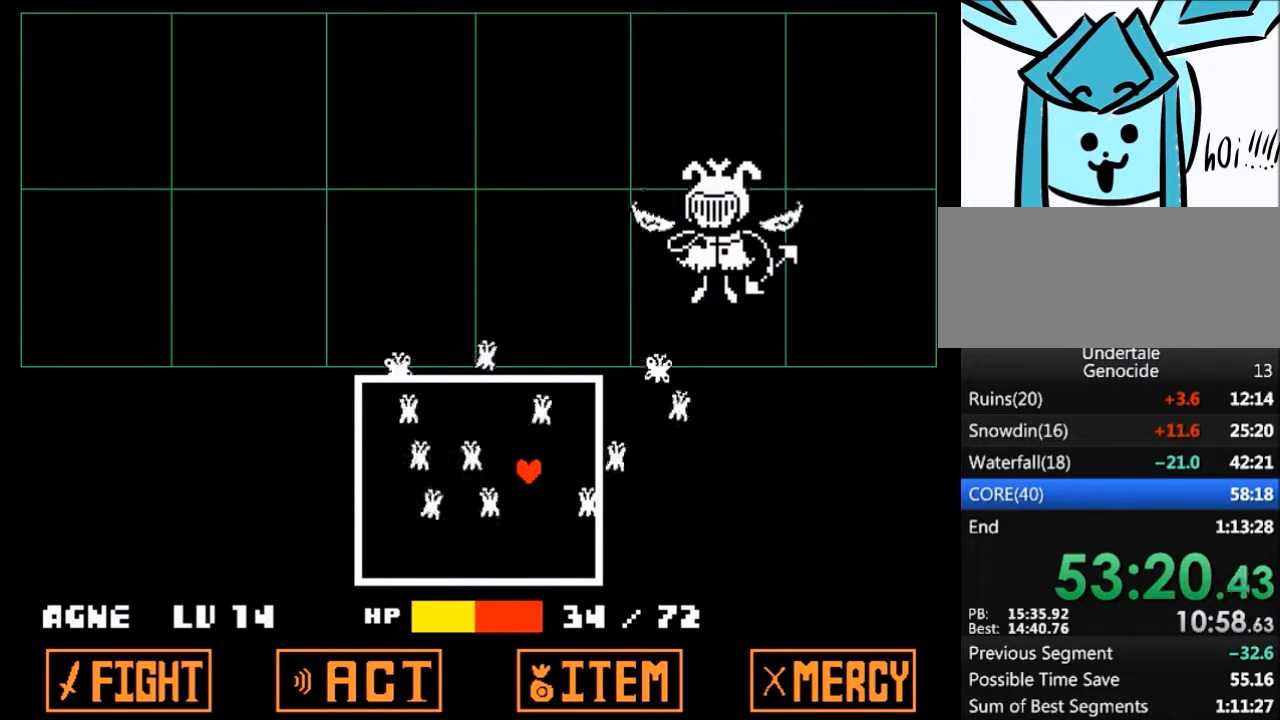
{"keys": [], "events": []}
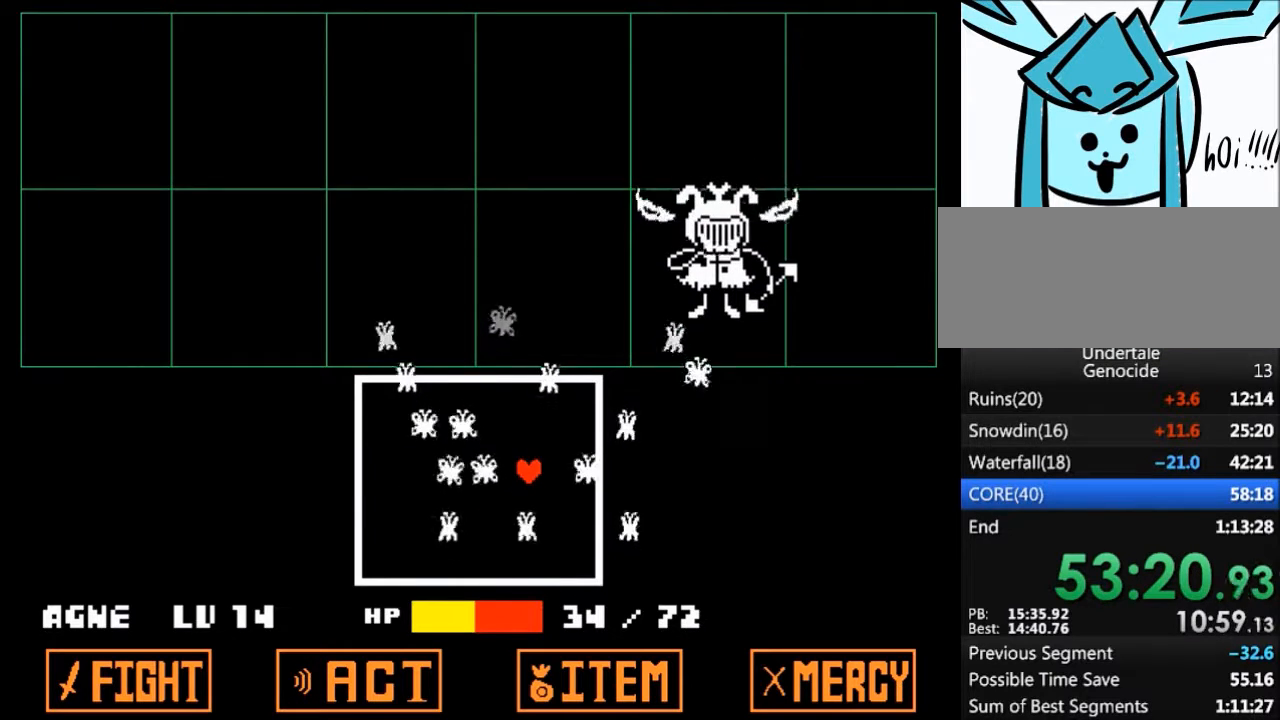
{"keys": [], "events": [[34, "left", "down"], [167, "left", "up"], [267, "left", "down"], [334, "left", "up"]]}
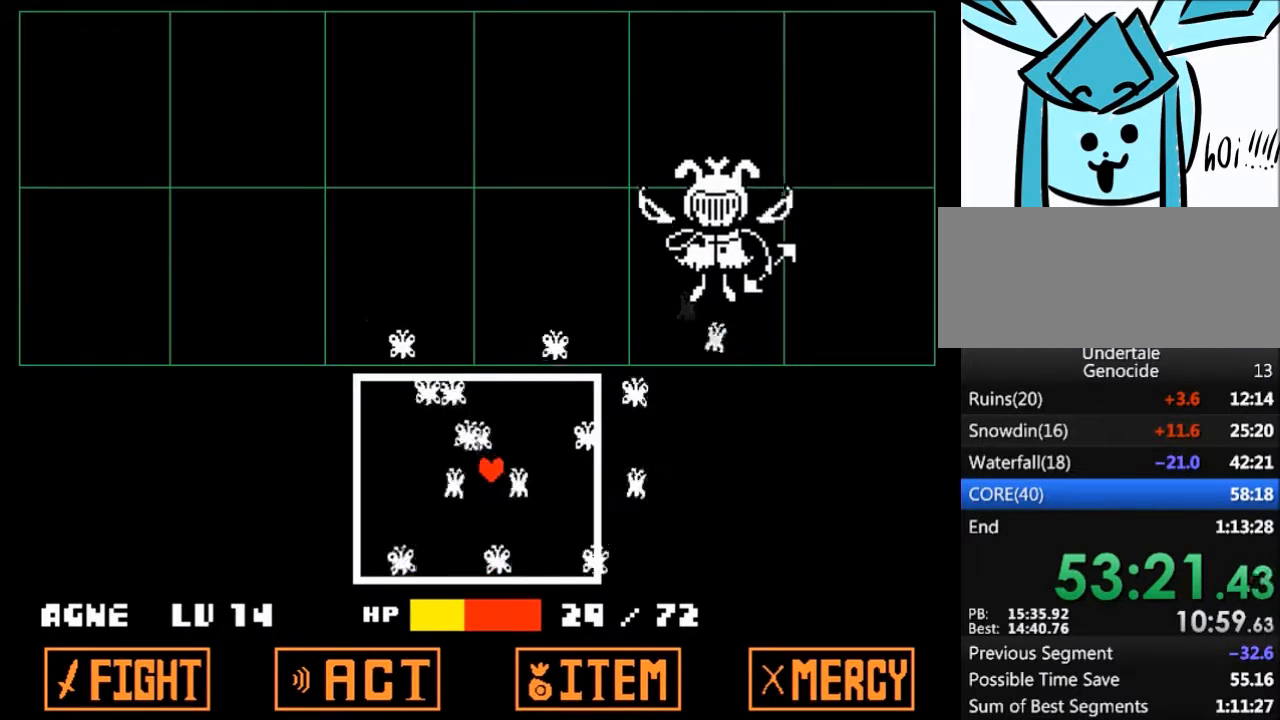
{"keys": ["right"], "events": [[400, "right", "down"]]}
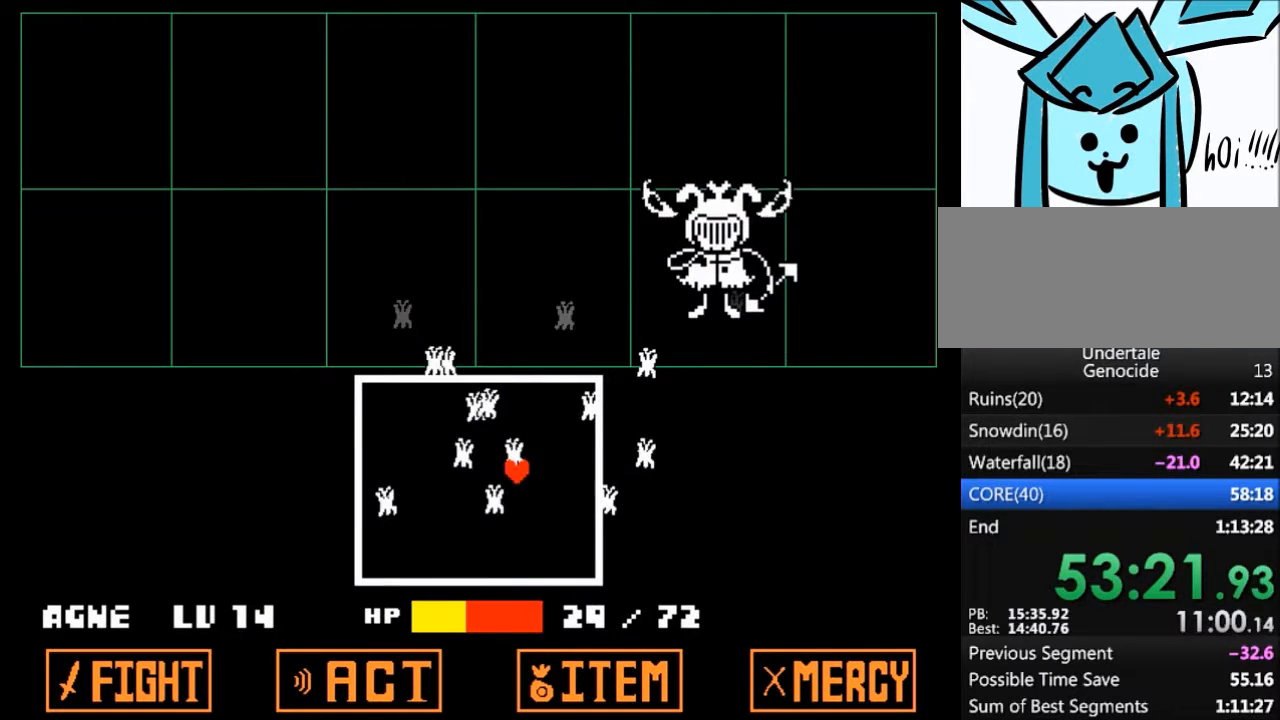
{"keys": [], "events": [[67, "right", "up"], [200, "right", "down"], [301, "right", "up"]]}
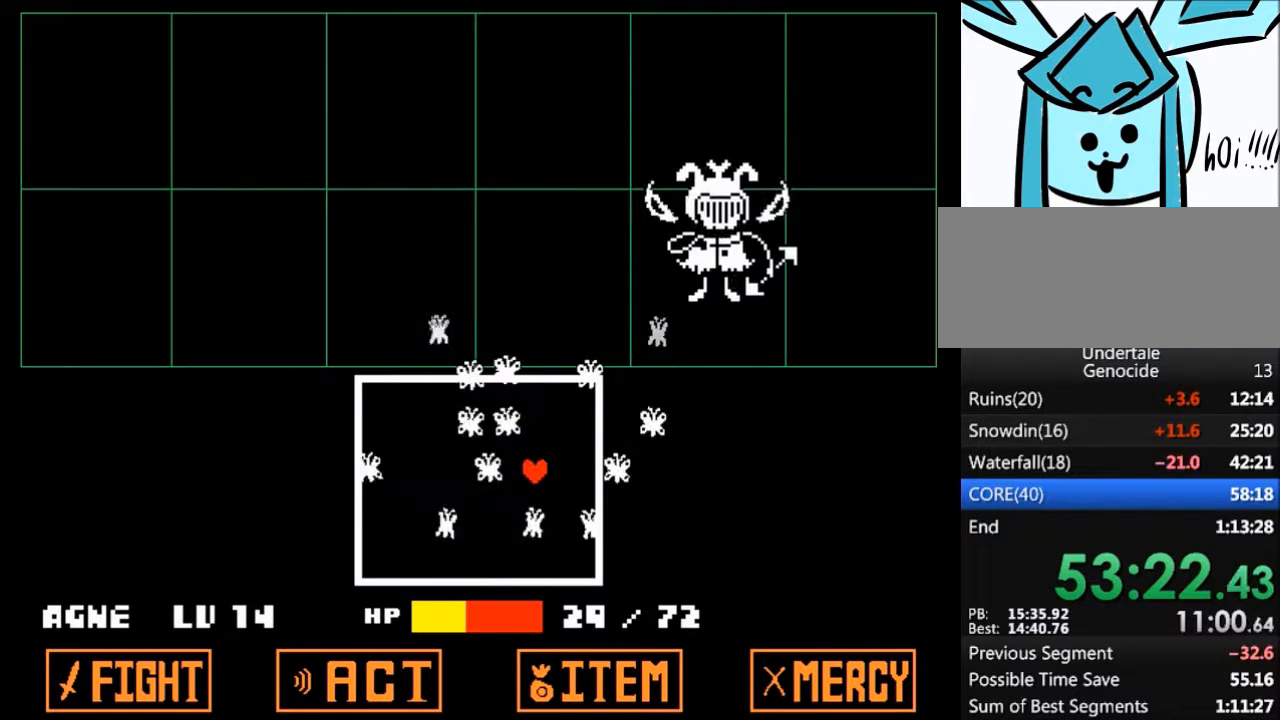
{"keys": [], "events": [[100, "right", "down"], [200, "right", "up"], [267, "left", "down"], [400, "left", "up"]]}
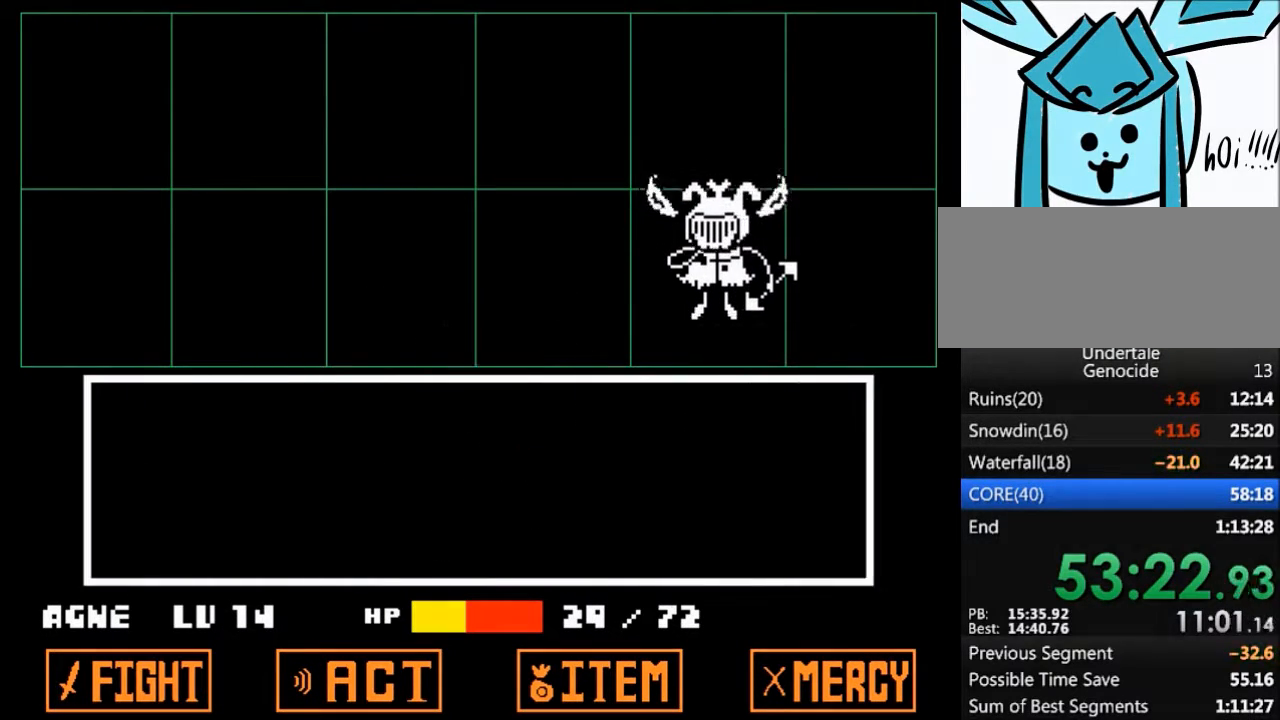
{"keys": [], "events": [[167, "return", "down"], [234, "return", "up"], [234, "z", "down"], [301, "z", "up"]]}
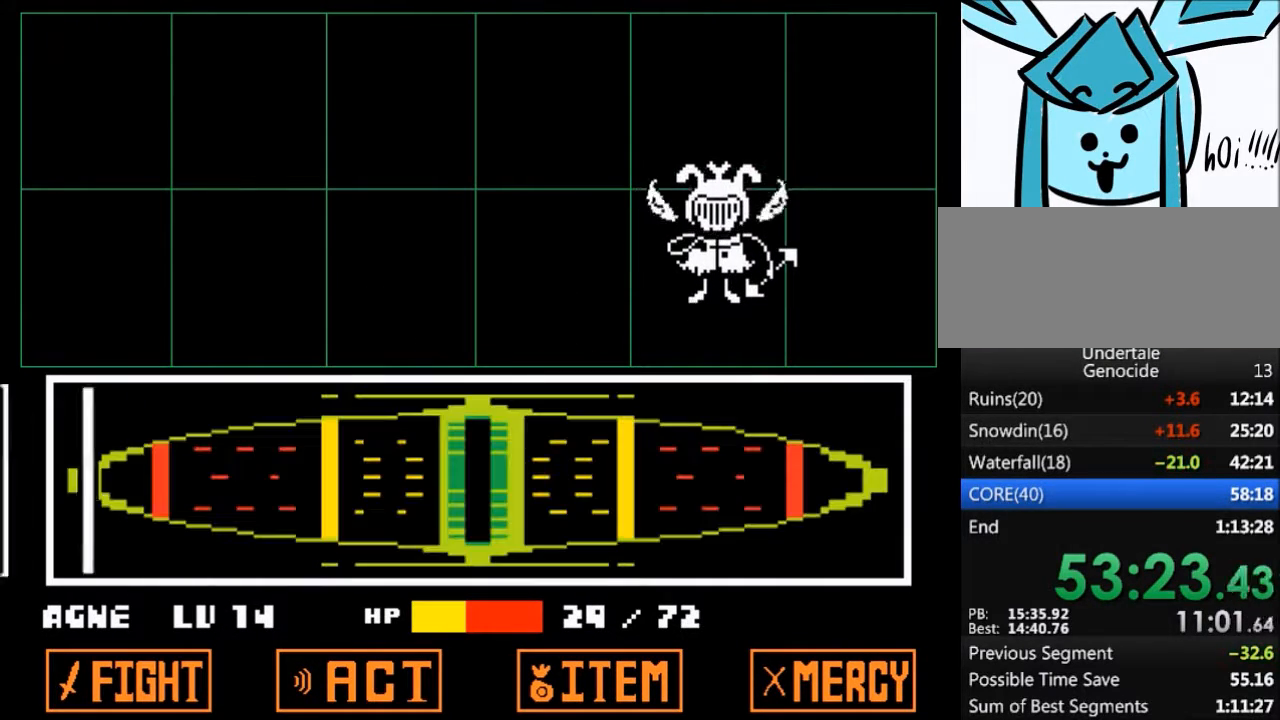
{"keys": [], "events": []}
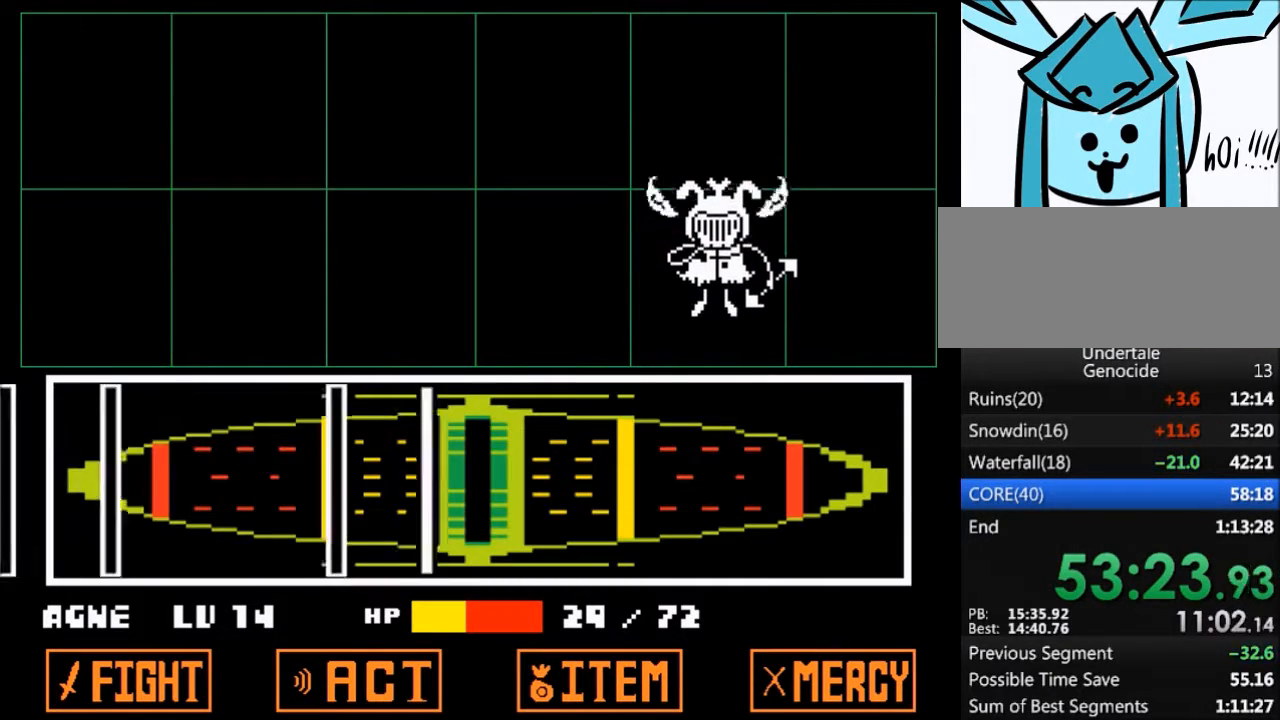
{"keys": [], "events": [[100, "return", "down"], [167, "return", "up"], [267, "return", "down"], [334, "return", "up"]]}
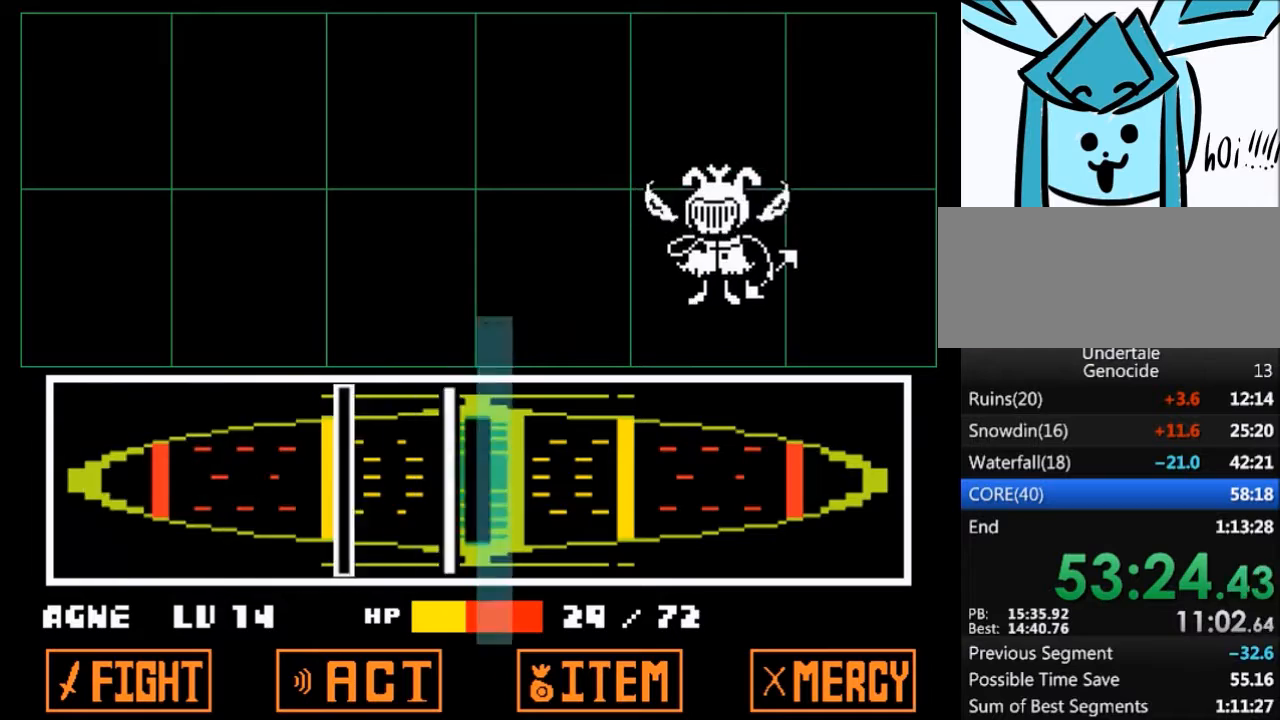
{"keys": [], "events": [[66, "return", "down"], [167, "return", "up"], [267, "return", "down"], [400, "return", "up"]]}
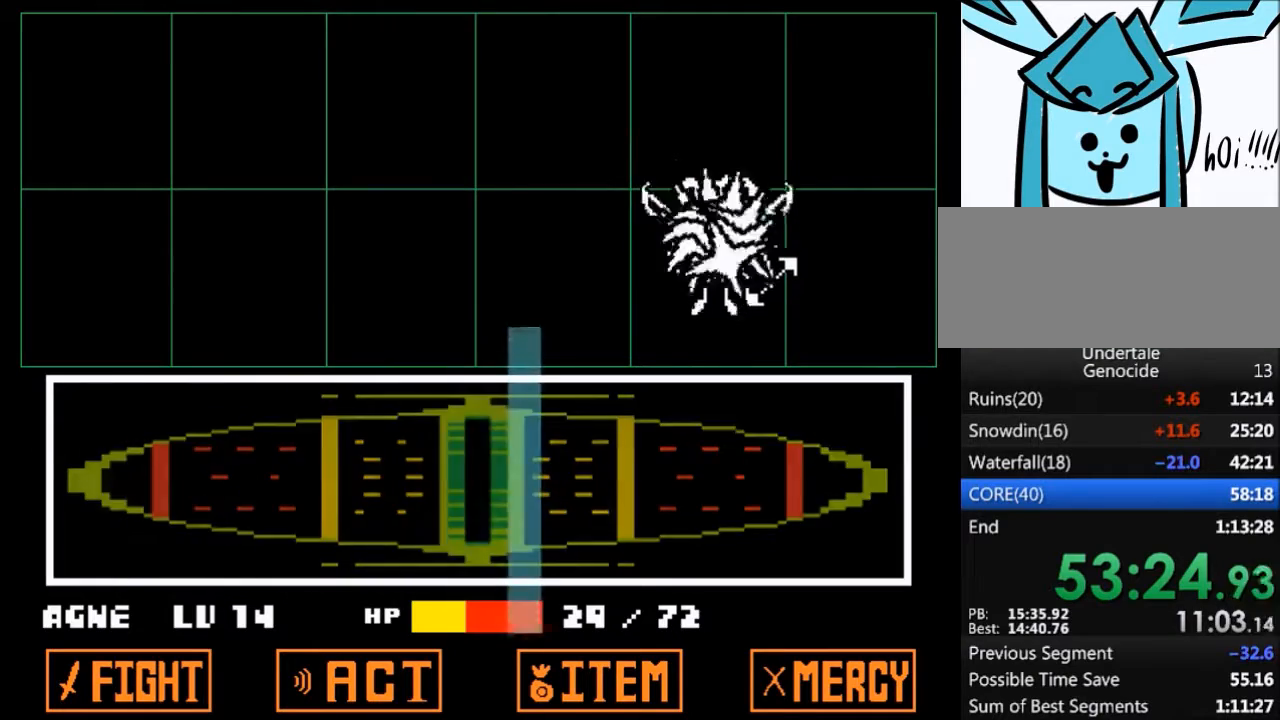
{"keys": [], "events": []}
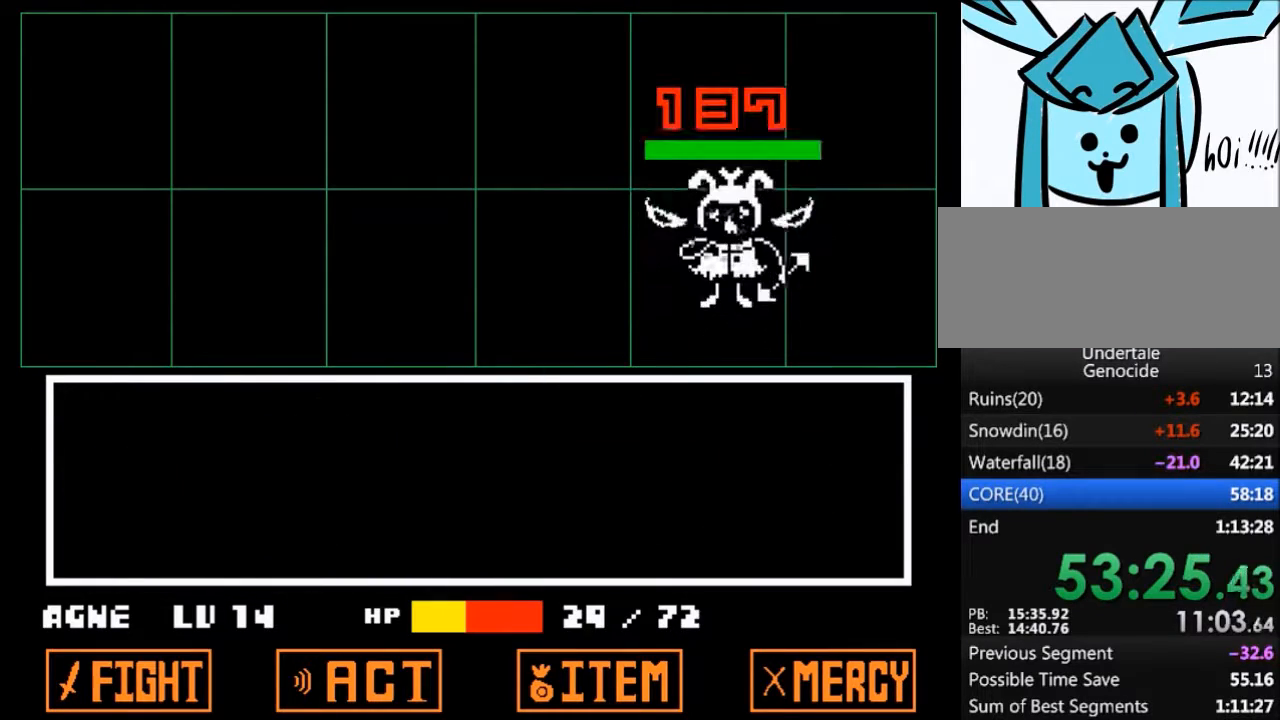
{"keys": [], "events": []}
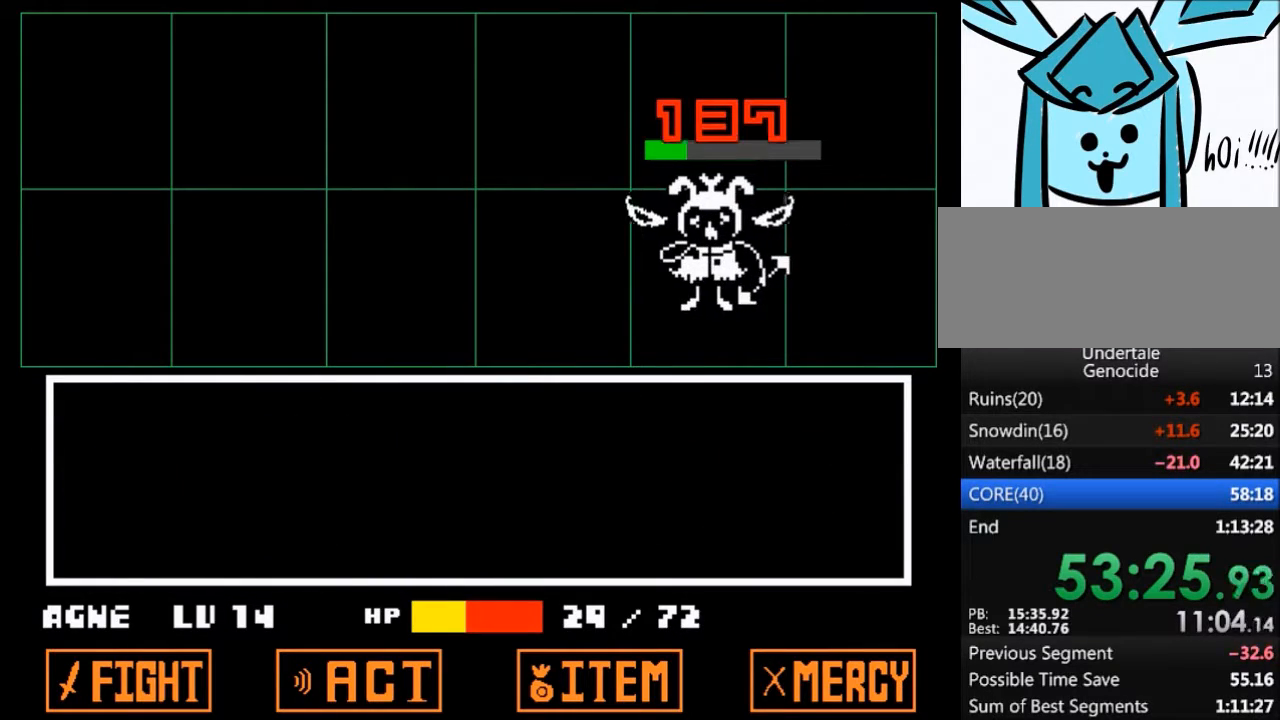
{"keys": ["right"], "events": [[134, "right", "down"], [301, "z", "down"], [367, "x", "down"], [401, "z", "up"], [467, "x", "up"]]}
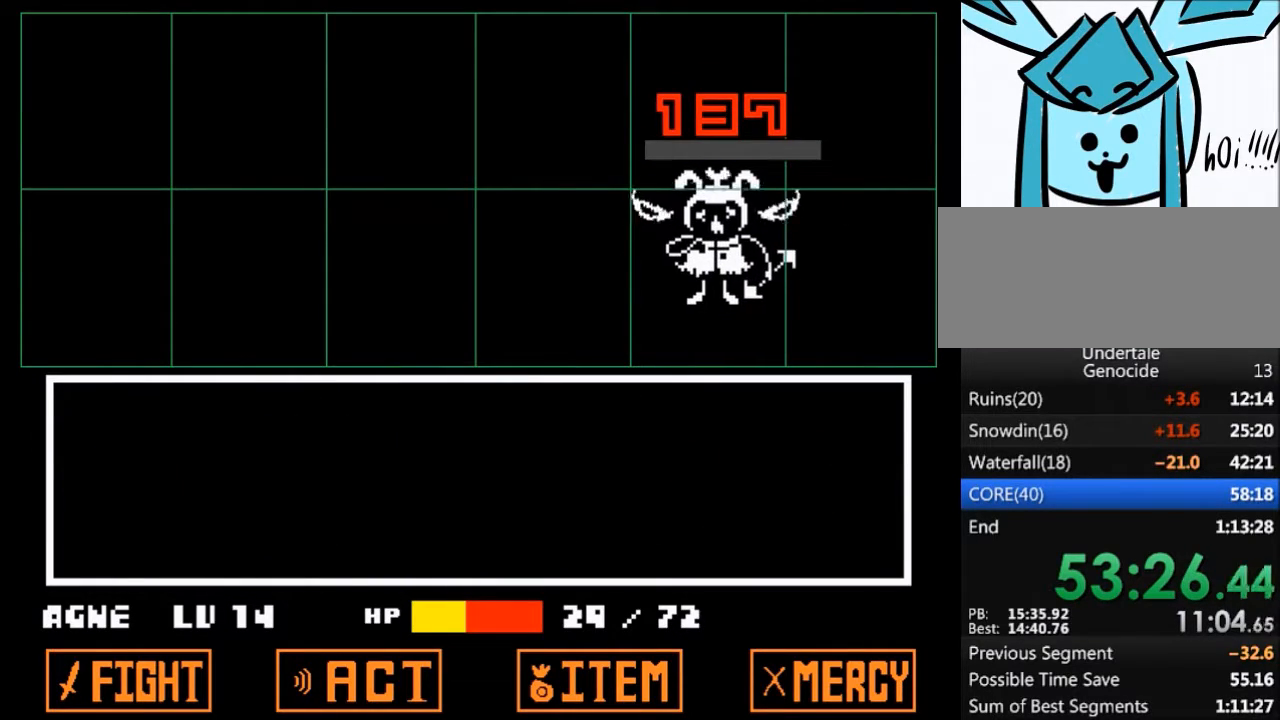
{"keys": ["right", "x", "z"], "events": [[33, "z", "down"], [100, "x", "down"], [133, "z", "up"], [200, "x", "up"], [267, "z", "down"], [333, "x", "down"], [333, "z", "up"], [433, "x", "up"], [467, "z", "down"], [500, "x", "down"]]}
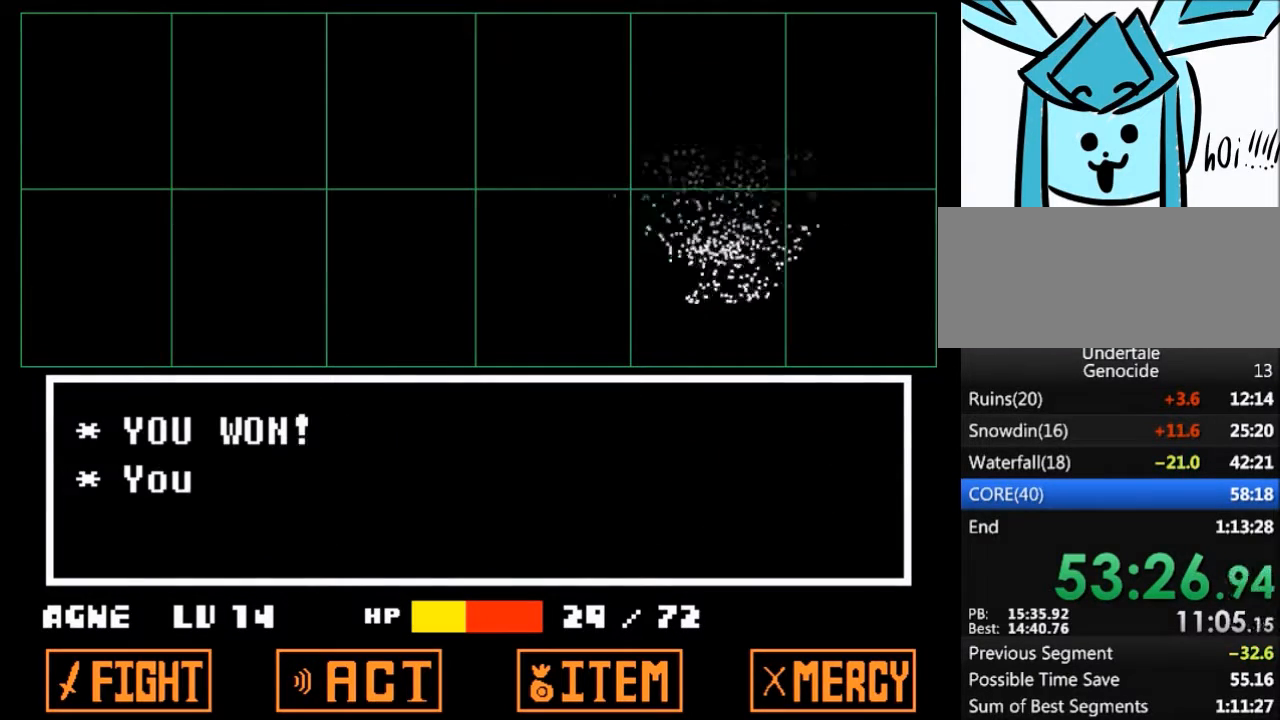
{"keys": ["right", "z"], "events": [[67, "z", "up"], [100, "x", "up"], [234, "x", "down"], [234, "z", "down"], [301, "z", "up"], [334, "x", "up"], [467, "z", "down"]]}
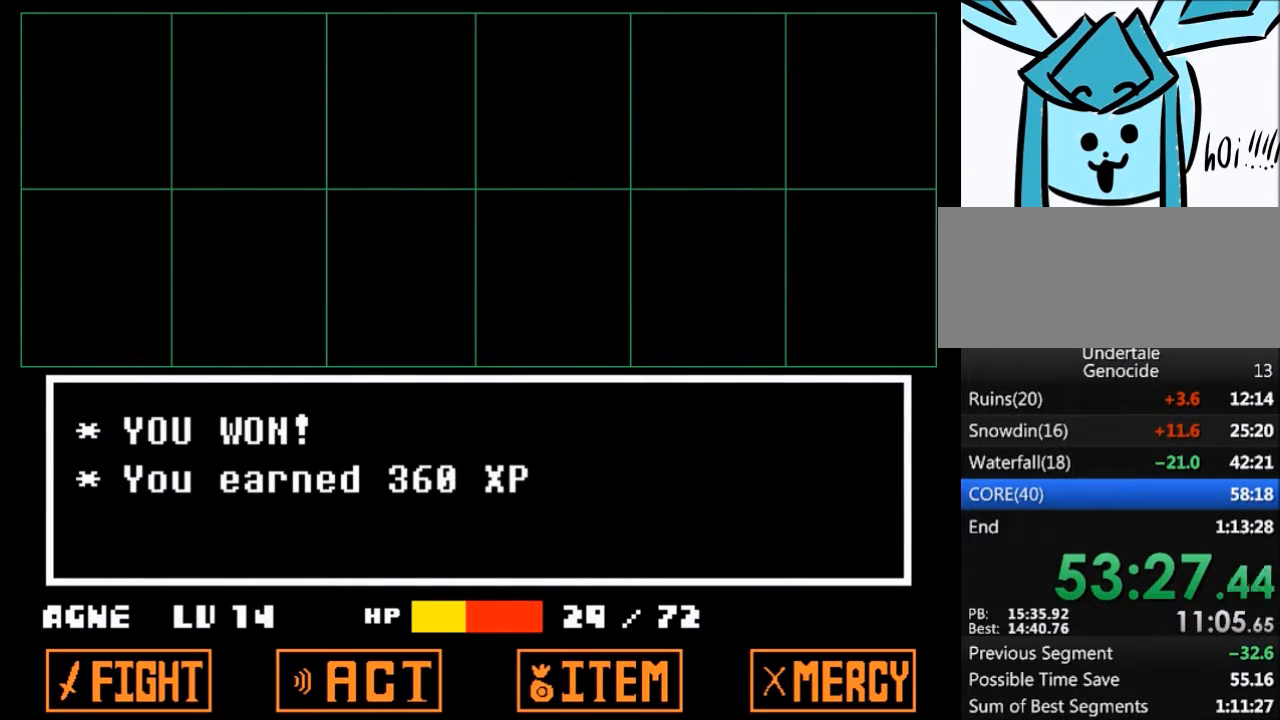
{"keys": ["right"], "events": [[33, "x", "down"], [66, "z", "up"], [133, "x", "up"], [200, "z", "down"], [267, "x", "down"], [300, "z", "up"], [367, "x", "up"]]}
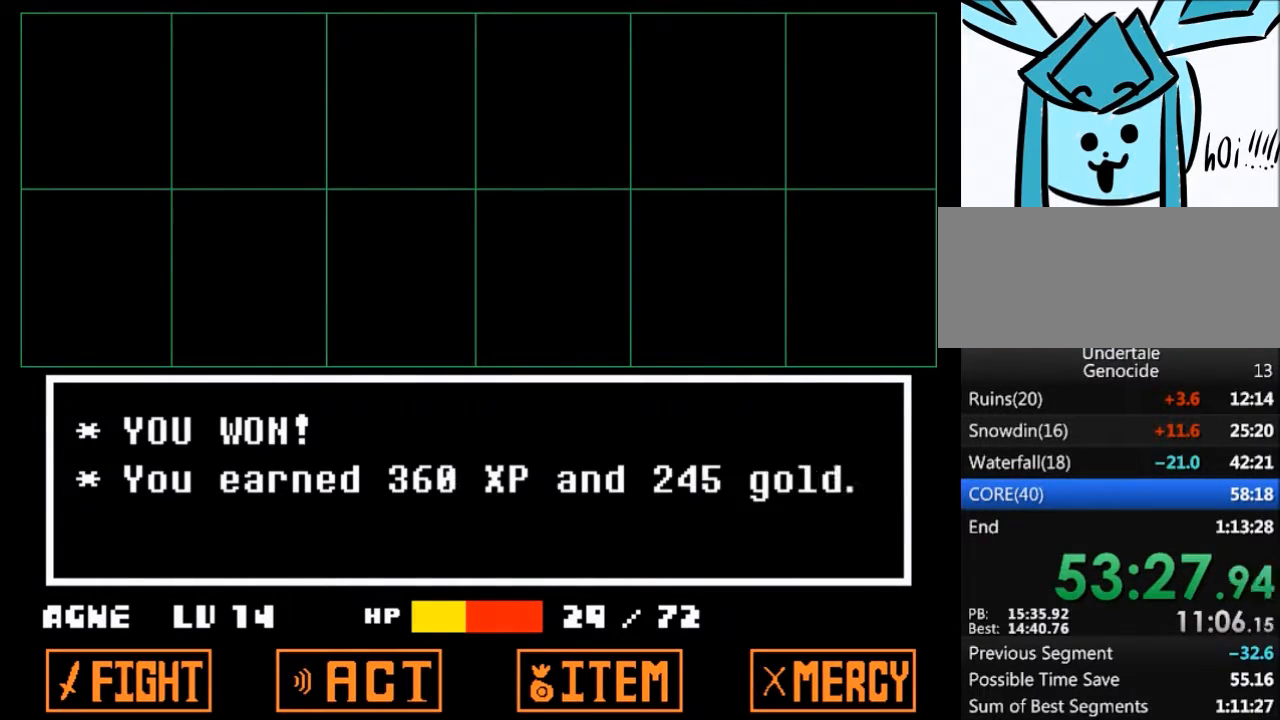
{"keys": ["right"], "events": [[34, "z", "down"], [134, "z", "up"]]}